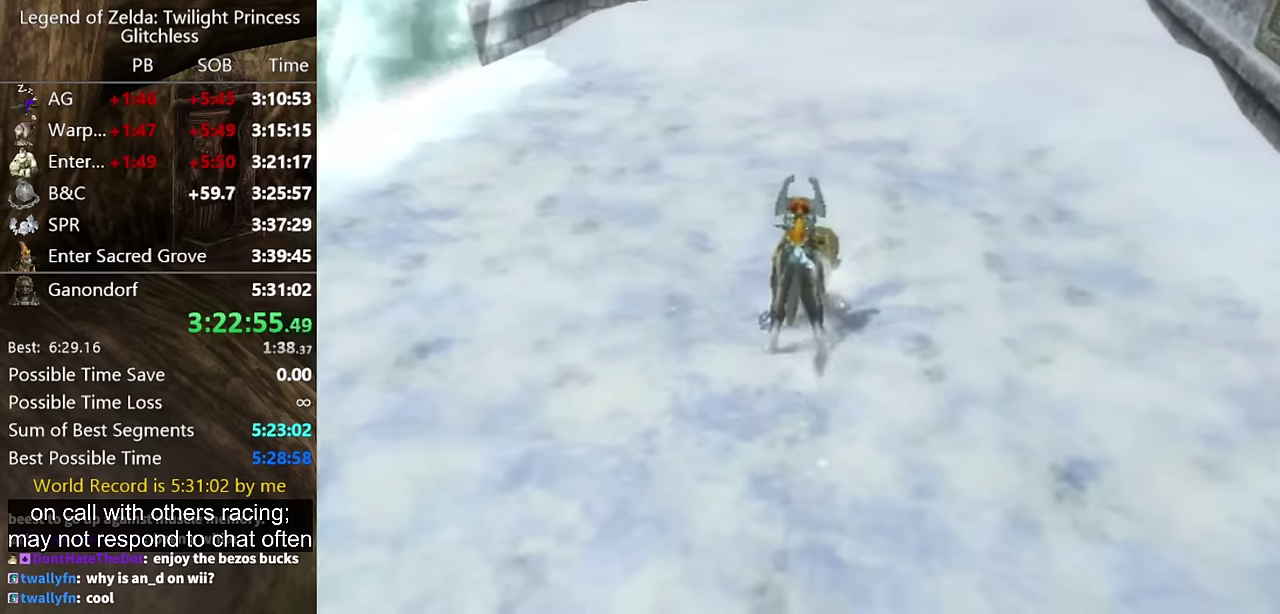
Gameplay with a controller (Nintendo layout); each line is a JSON object with the inputs held at the frame after it. "events" lists button and stick changes between this image and that frame as [ms after this image, input, new state], when the widget could be followed in between. Not read: L2 L3 R3.
{"buttons": [], "left_stick": "up", "right_stick": "center"}
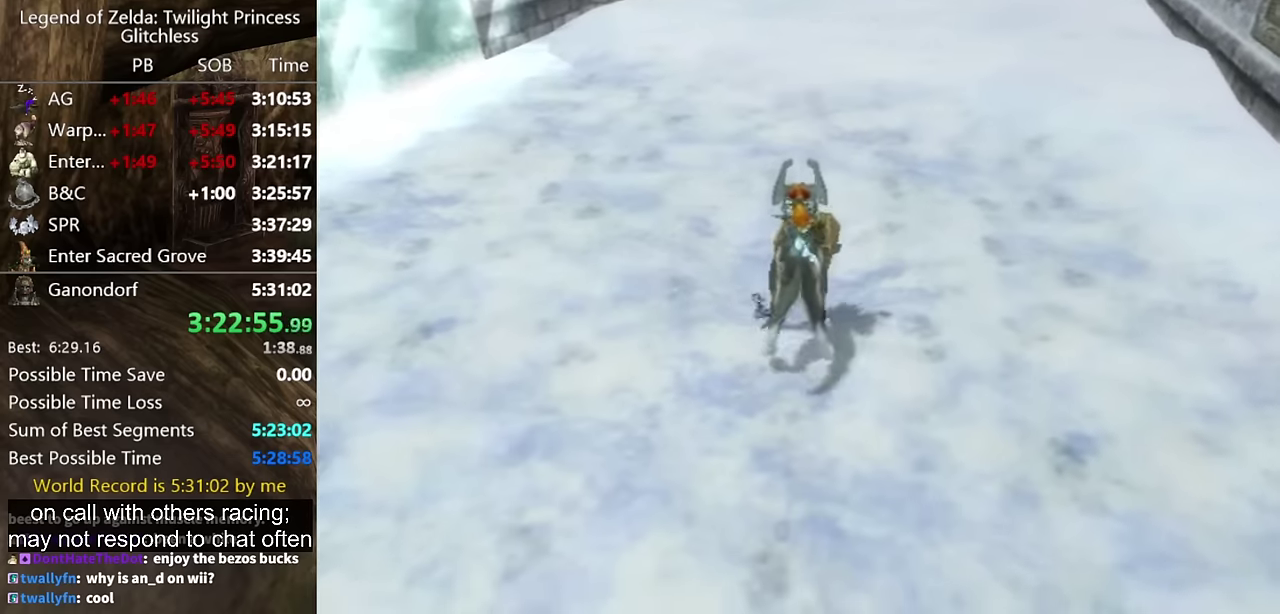
{"buttons": [], "left_stick": "up", "right_stick": "center"}
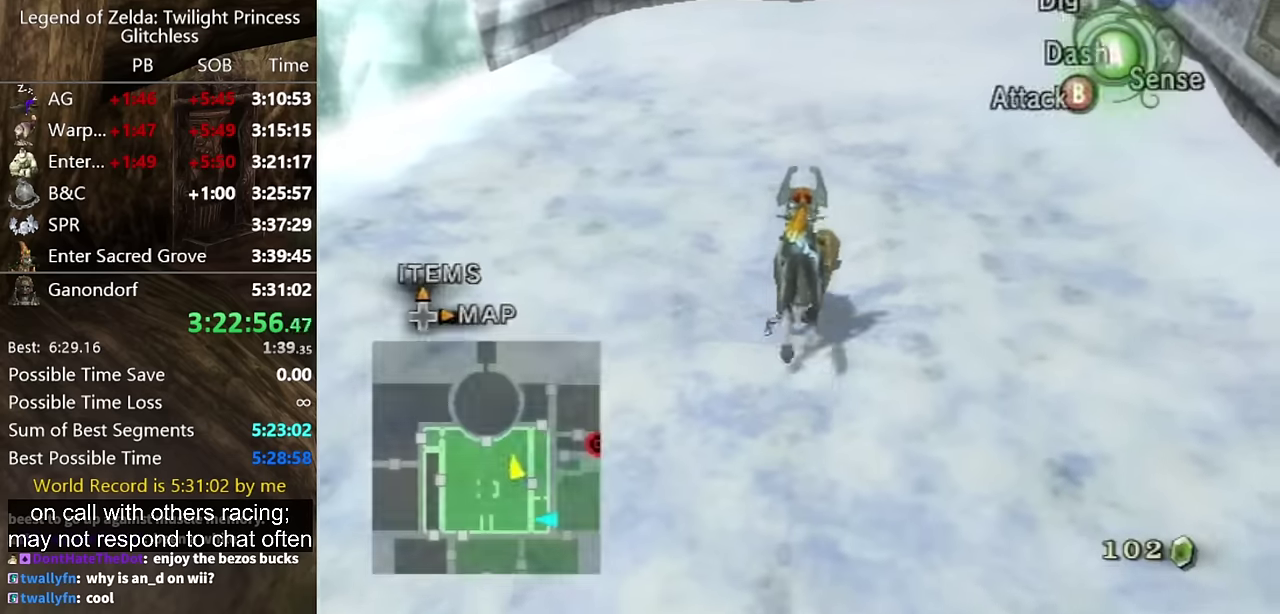
{"buttons": [], "left_stick": "center", "right_stick": "center", "events": [[133, "left_stick", "center"], [167, "A", "down"], [233, "A", "up"], [300, "A", "down"], [367, "A", "up"], [433, "A", "down"], [467, "A", "up"]]}
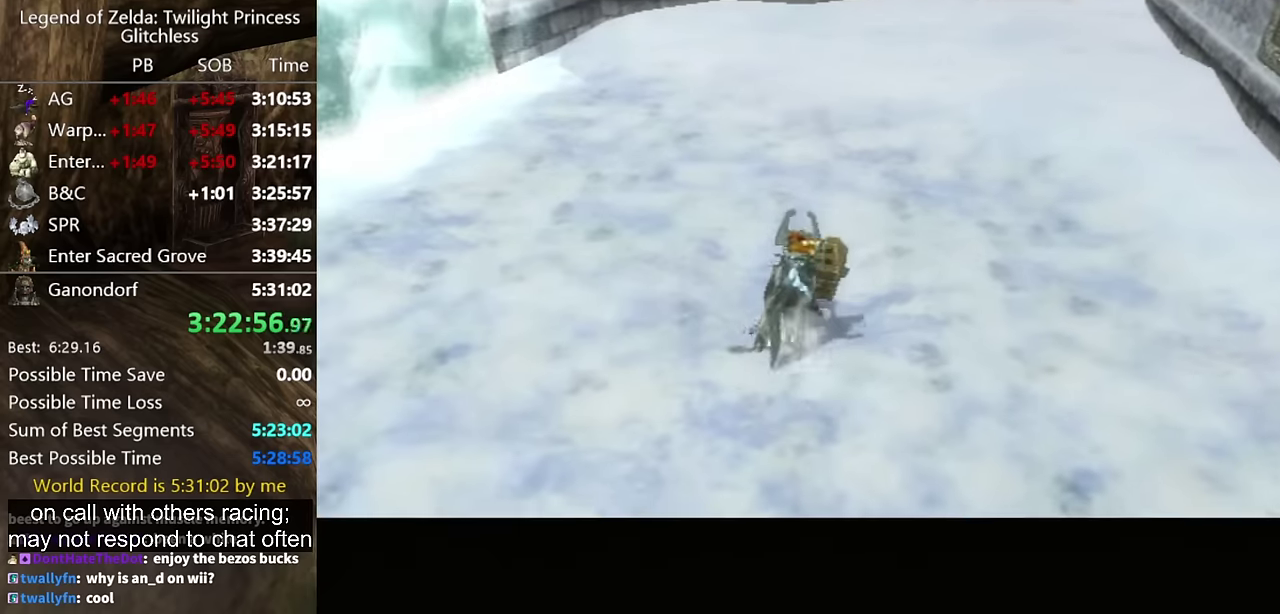
{"buttons": [], "left_stick": "center", "right_stick": "center", "events": [[33, "A", "down"], [100, "A", "up"]]}
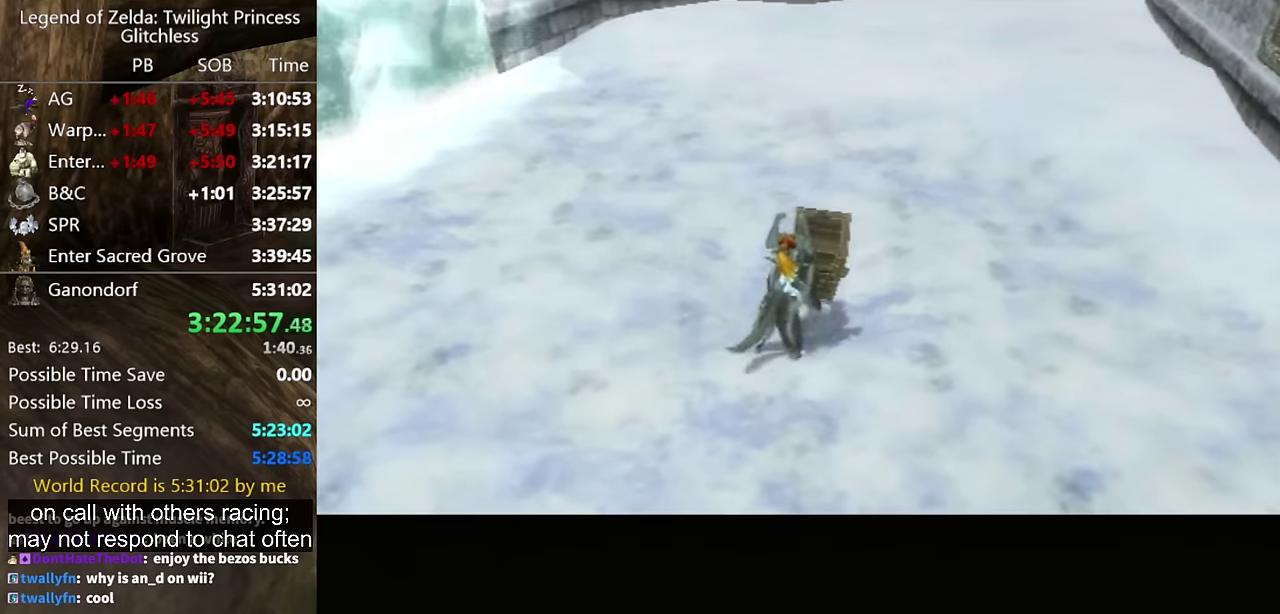
{"buttons": [], "left_stick": "center", "right_stick": "center", "events": []}
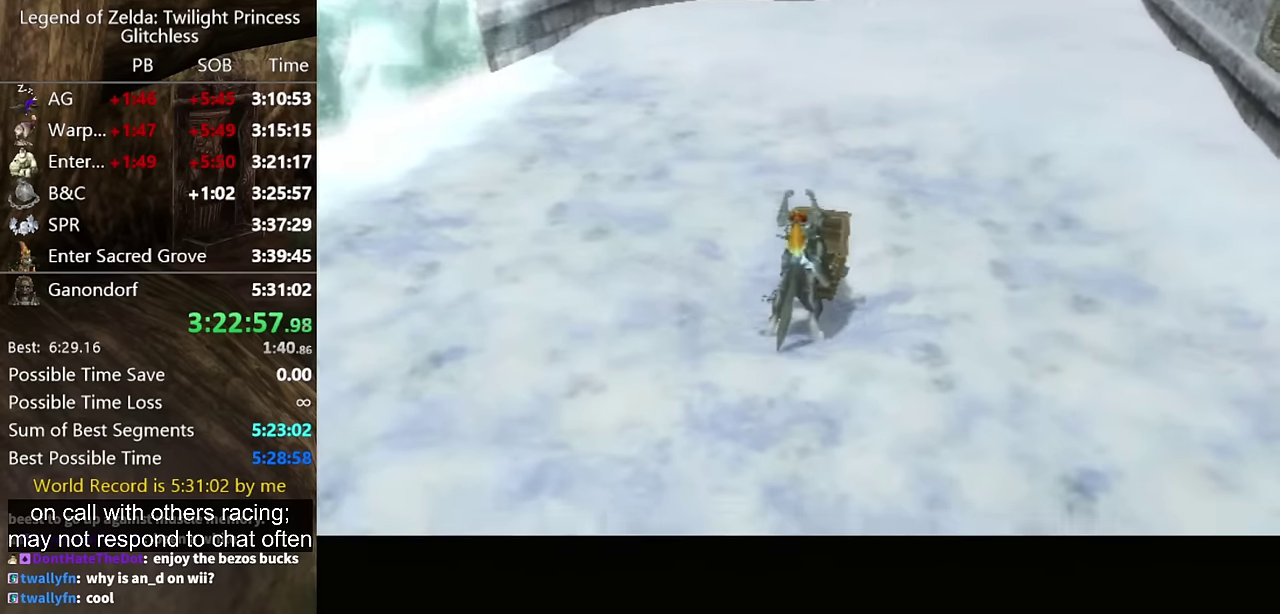
{"buttons": [], "left_stick": "center", "right_stick": "center", "events": []}
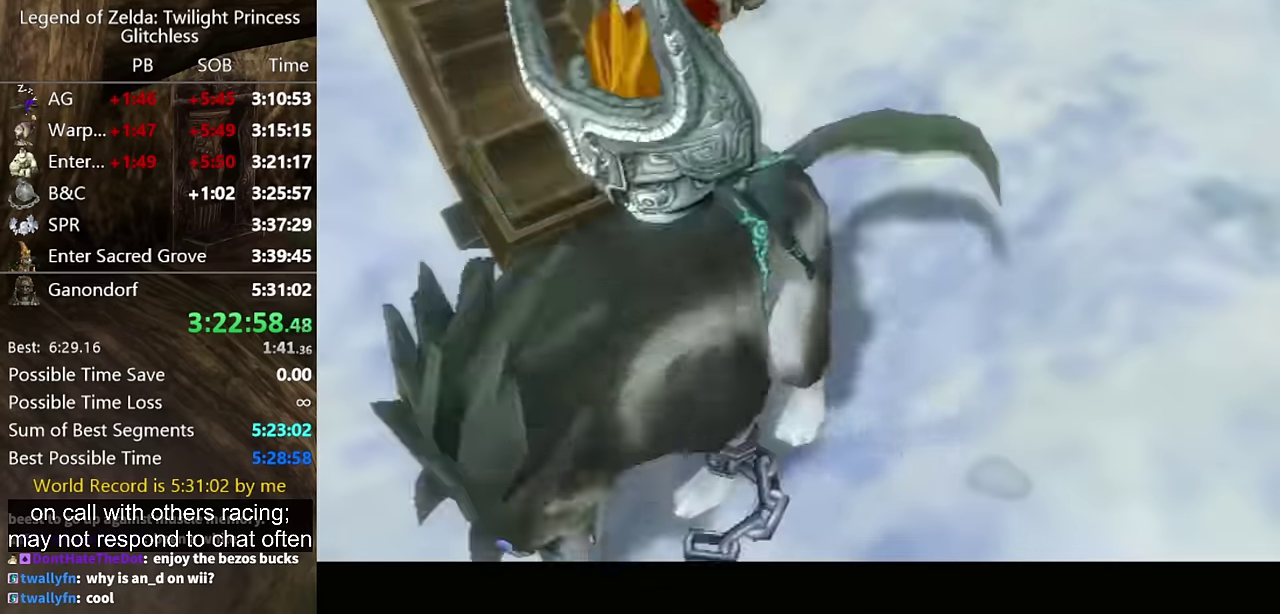
{"buttons": [], "left_stick": "center", "right_stick": "center", "events": []}
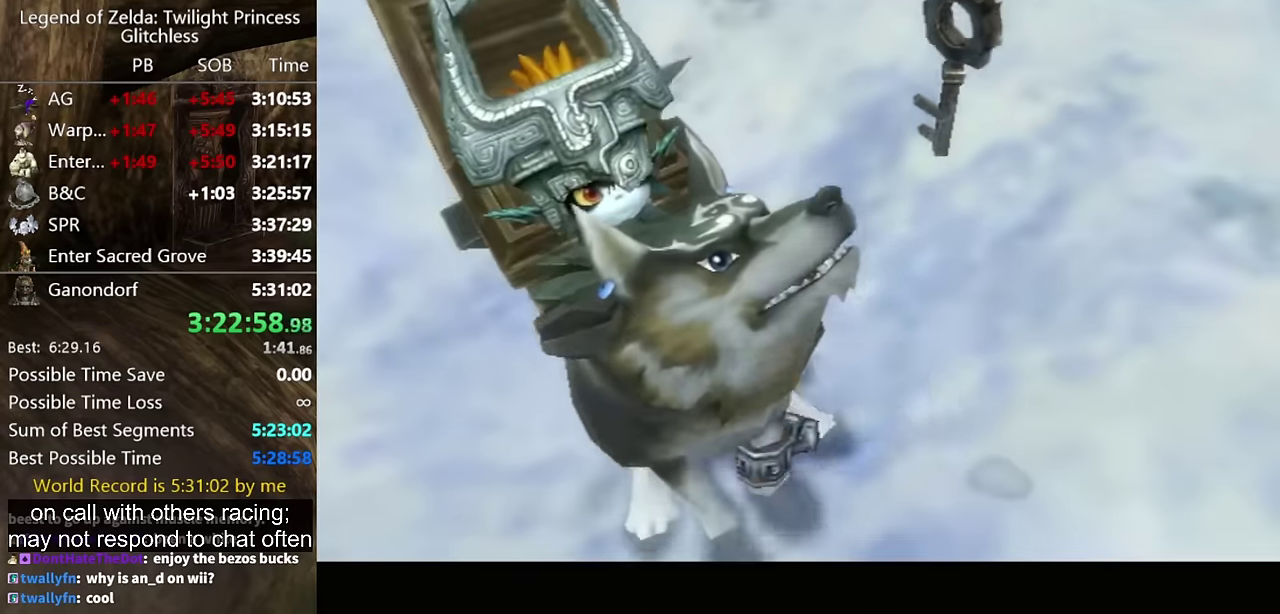
{"buttons": [], "left_stick": "down-right", "right_stick": "center", "events": [[166, "left_stick", "down"], [233, "left_stick", "down-right"]]}
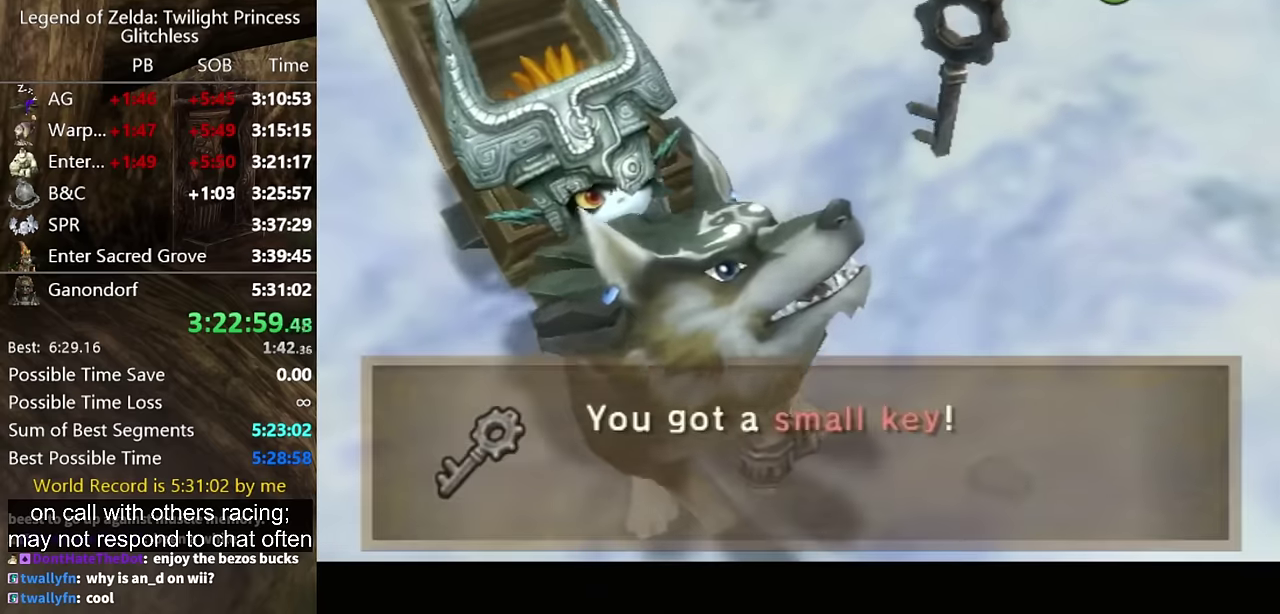
{"buttons": [], "left_stick": "down-right", "right_stick": "center"}
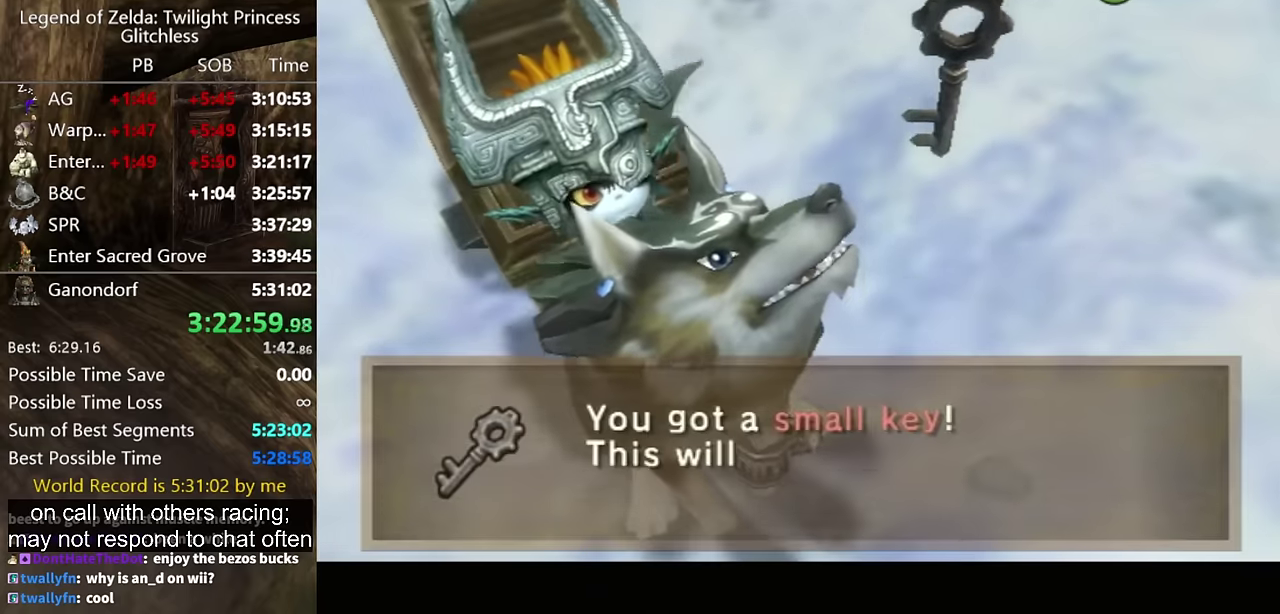
{"buttons": [], "left_stick": "down-right", "right_stick": "center", "events": [[200, "A", "down"], [300, "A", "up"], [400, "A", "down"], [466, "A", "up"]]}
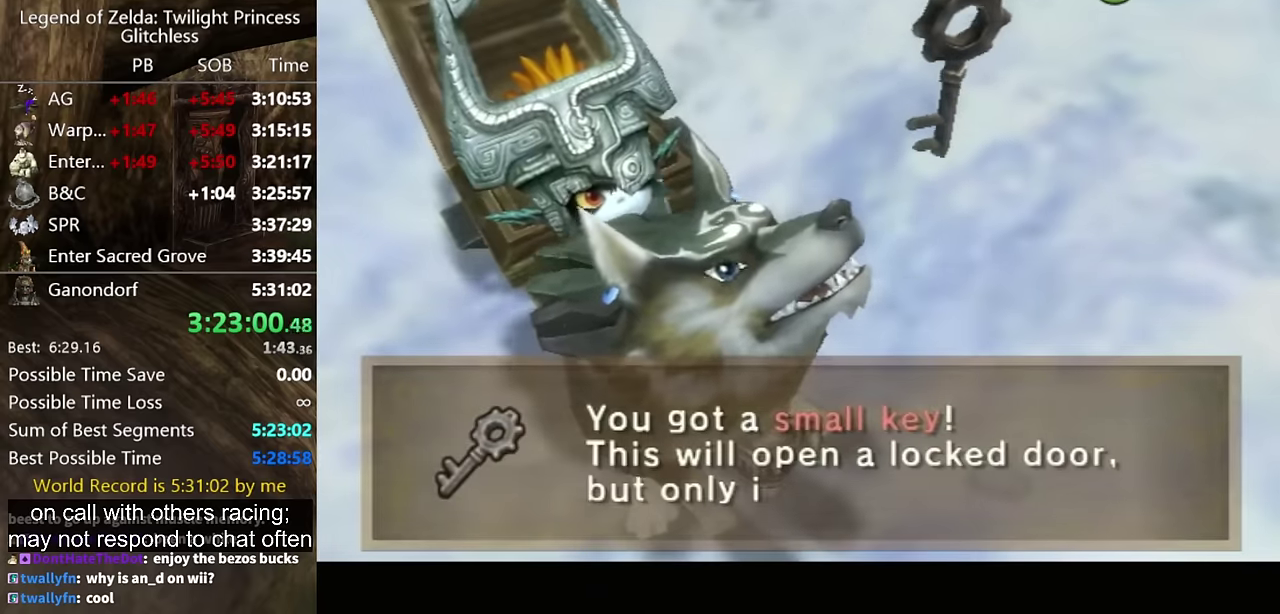
{"buttons": [], "left_stick": "down-right", "right_stick": "center", "events": [[133, "A", "down"], [200, "A", "up"], [266, "A", "down"], [300, "A", "up"], [400, "A", "down"], [466, "A", "up"]]}
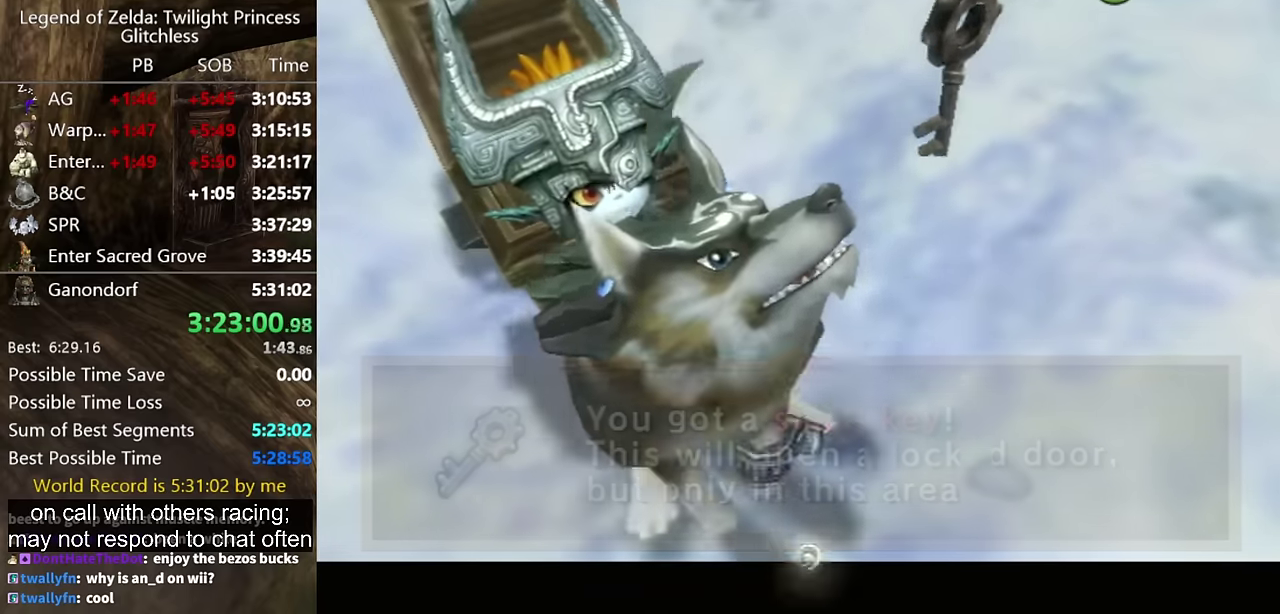
{"buttons": [], "left_stick": "down-right", "right_stick": "center", "events": [[33, "A", "down"], [100, "A", "up"], [166, "A", "down"], [233, "A", "up"], [300, "A", "down"], [366, "A", "up"], [433, "A", "down"], [466, "A", "up"]]}
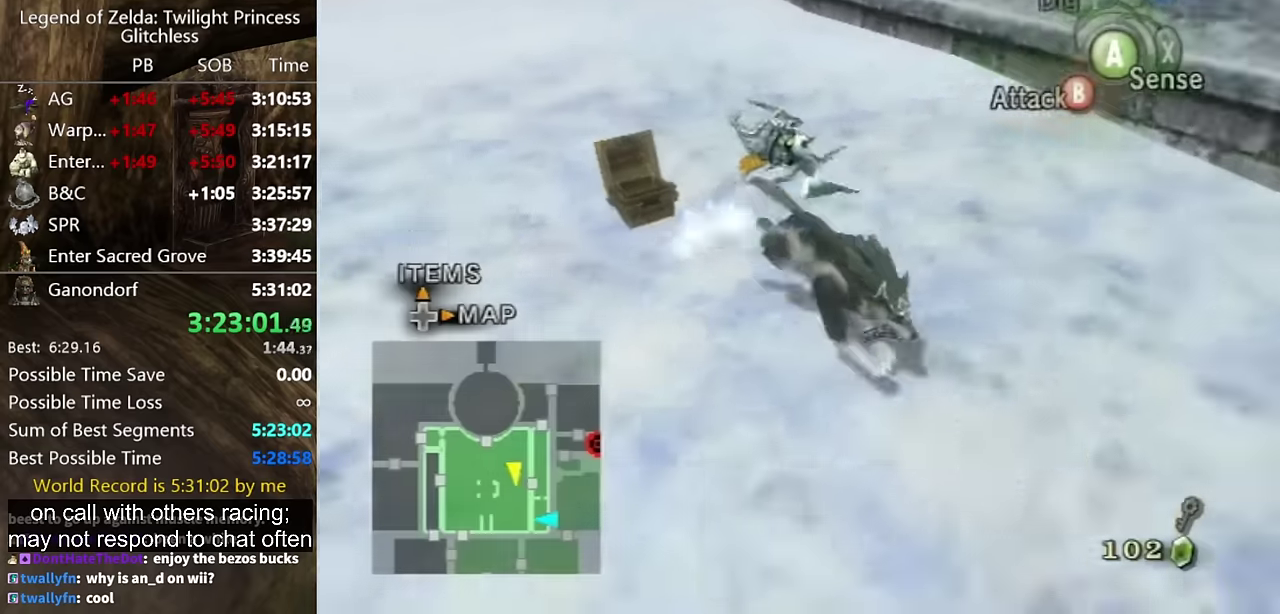
{"buttons": [], "left_stick": "up-right", "right_stick": "center", "events": [[200, "left_stick", "right"], [500, "left_stick", "up-right"]]}
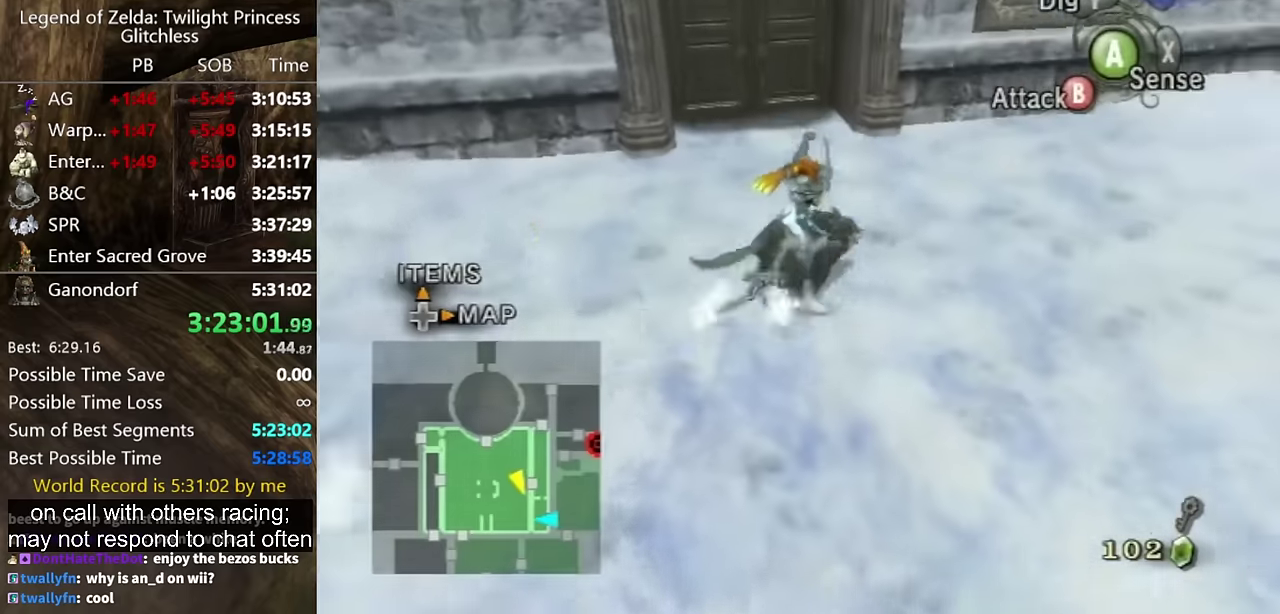
{"buttons": [], "left_stick": "up", "right_stick": "center", "events": [[500, "left_stick", "up"]]}
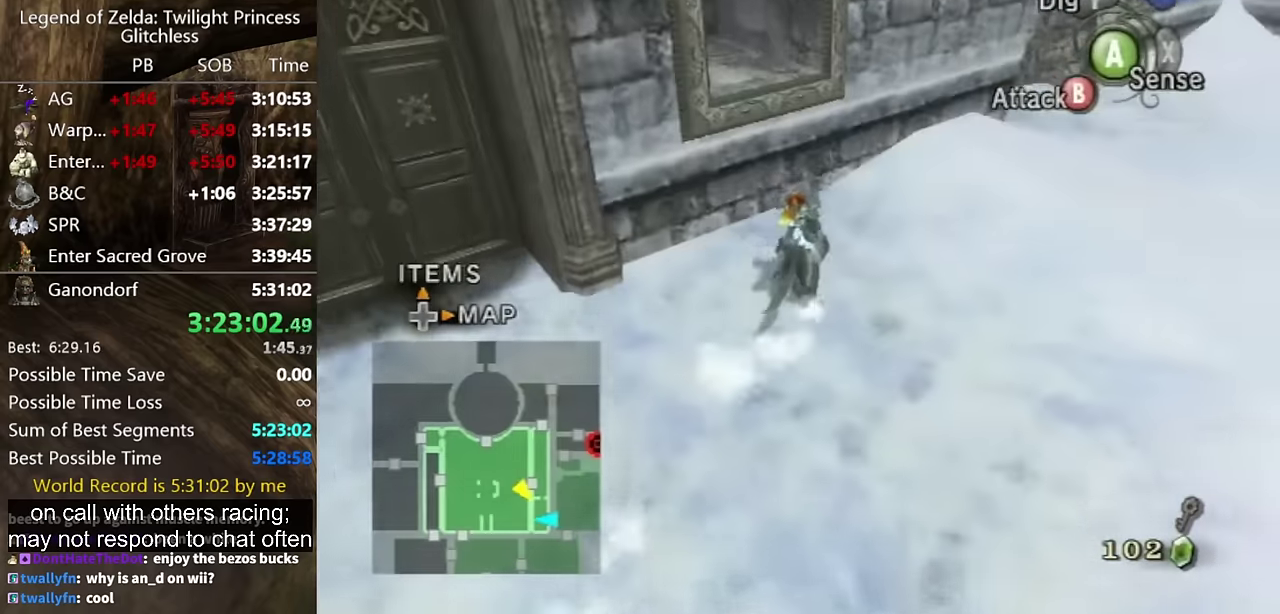
{"buttons": [], "left_stick": "up", "right_stick": "center", "events": [[233, "right_stick", "right"], [466, "right_stick", "center"]]}
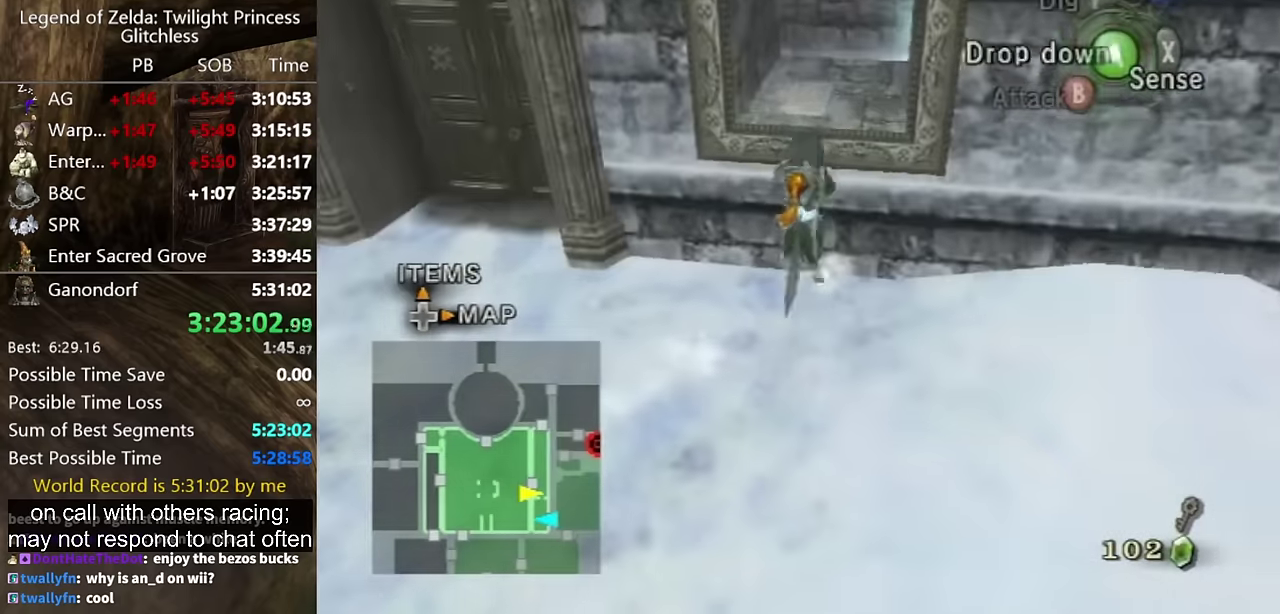
{"buttons": [], "left_stick": "center", "right_stick": "center", "events": [[233, "left_stick", "center"], [233, "right_stick", "right"], [433, "right_stick", "center"]]}
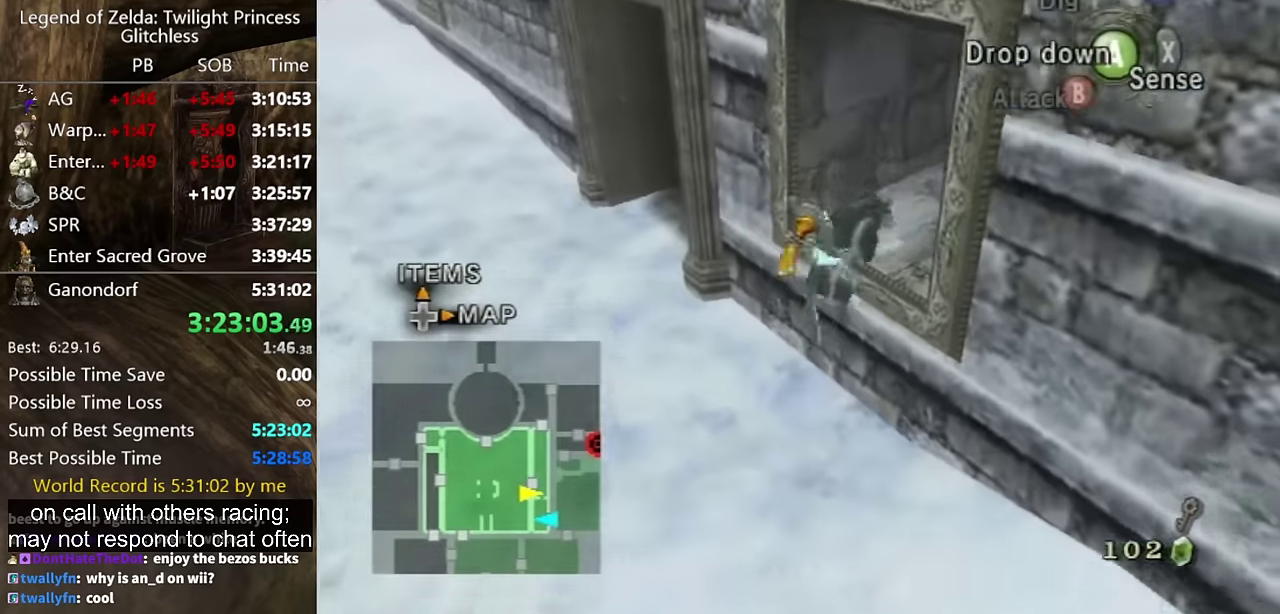
{"buttons": [], "left_stick": "up-left", "right_stick": "center", "events": [[66, "left_stick", "up"], [433, "left_stick", "up-left"]]}
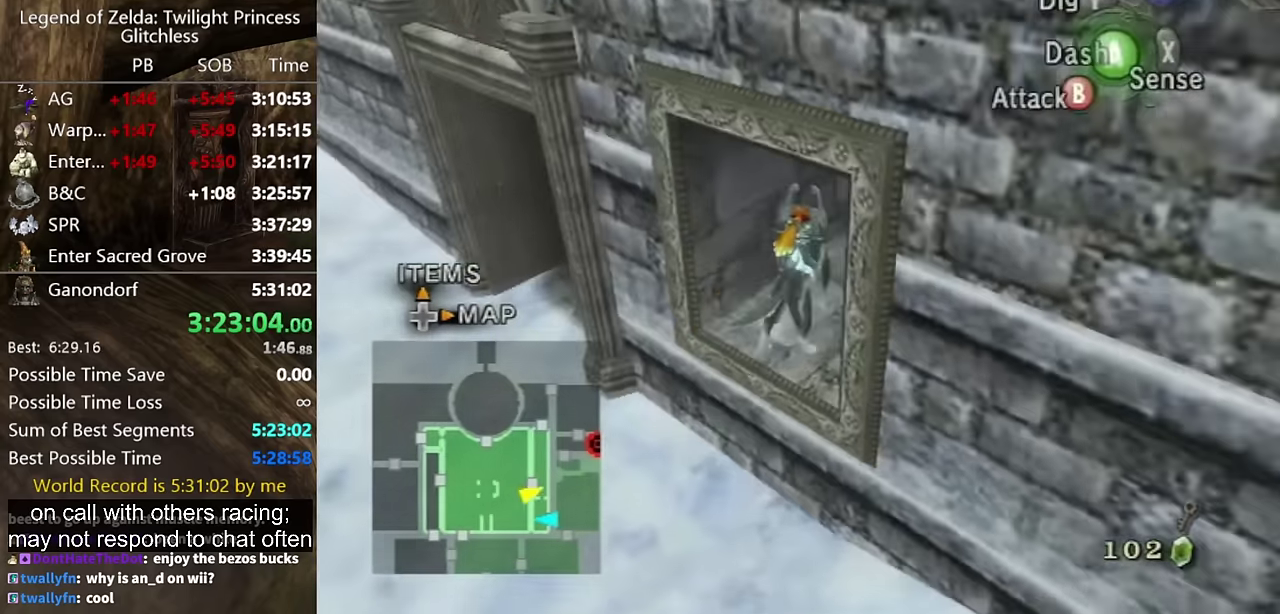
{"buttons": [], "left_stick": "up", "right_stick": "center", "events": [[33, "B", "down"], [33, "left_stick", "up"], [100, "B", "up"], [200, "left_stick", "up-left"], [333, "right_stick", "right"], [500, "left_stick", "up"], [500, "right_stick", "center"]]}
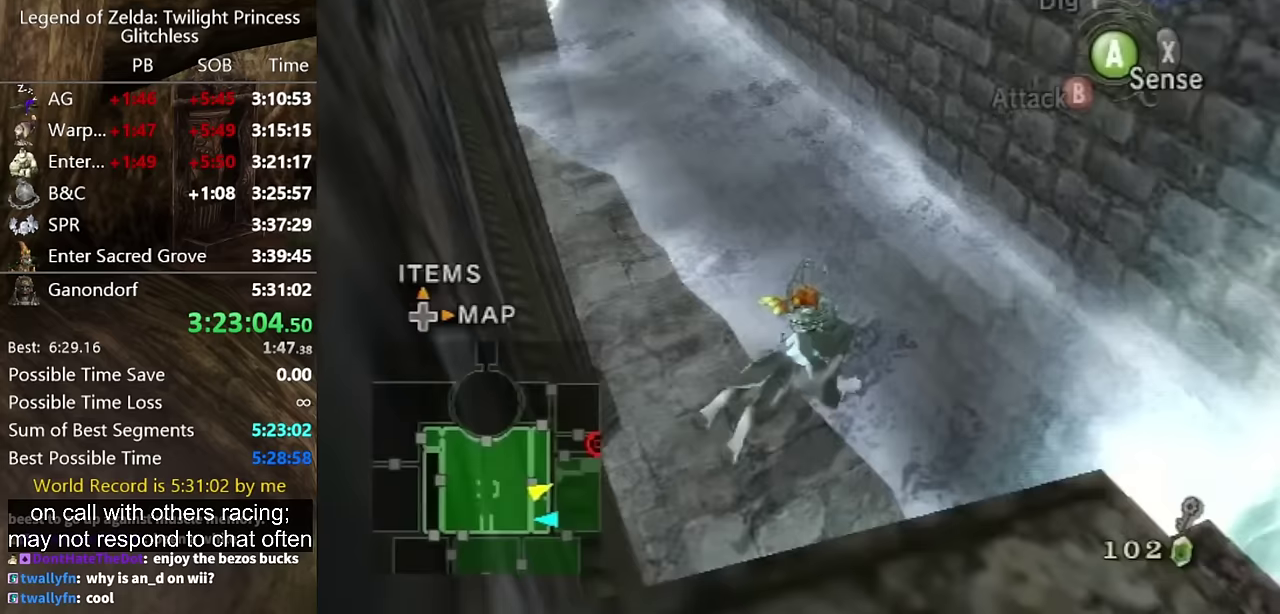
{"buttons": [], "left_stick": "up-left", "right_stick": "center", "events": [[67, "left_stick", "up-left"], [300, "A", "down"], [467, "A", "up"]]}
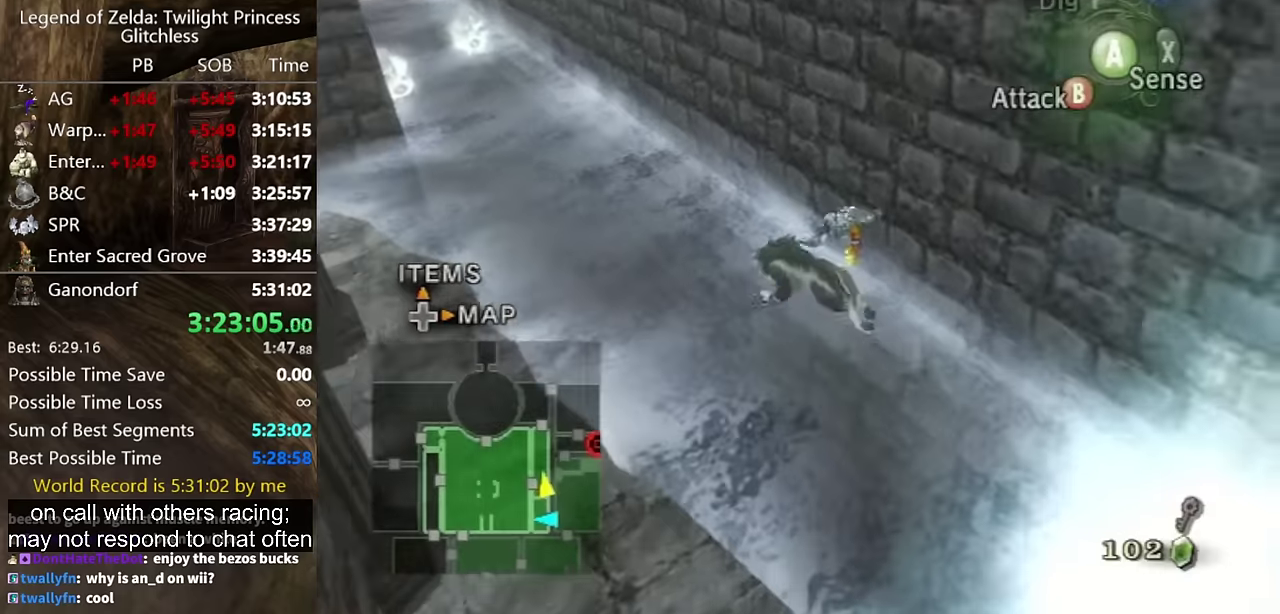
{"buttons": [], "left_stick": "up", "right_stick": "center", "events": [[33, "A", "down"], [100, "A", "up"], [433, "left_stick", "up"]]}
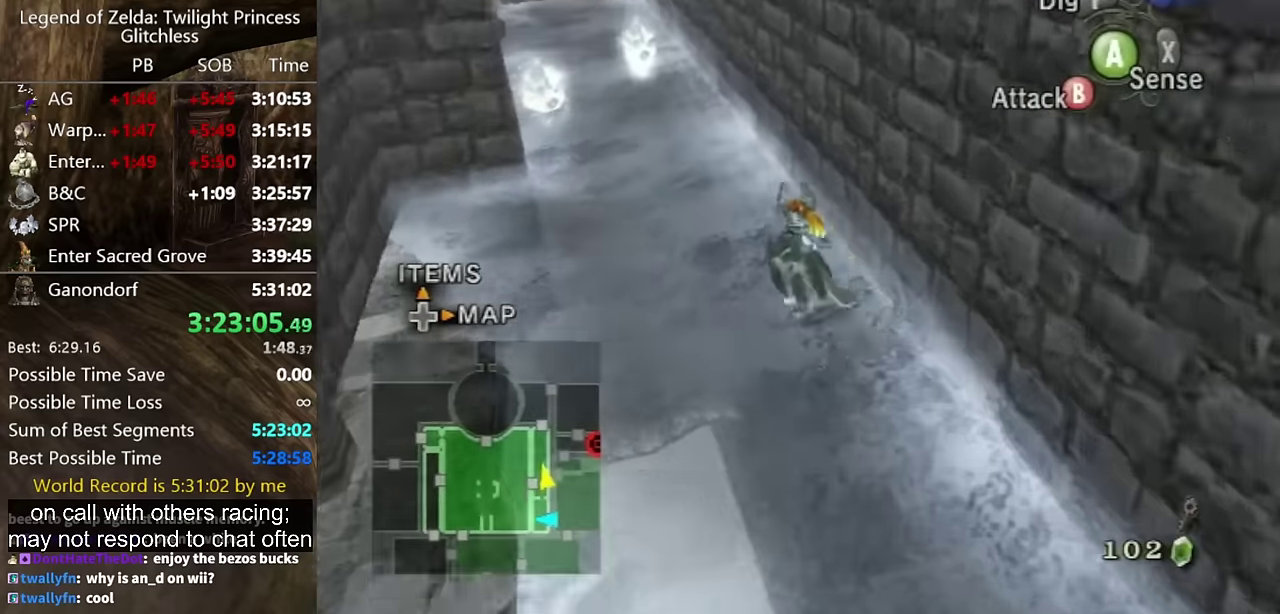
{"buttons": [], "left_stick": "up", "right_stick": "center", "events": [[167, "left_stick", "up-left"], [367, "left_stick", "up"]]}
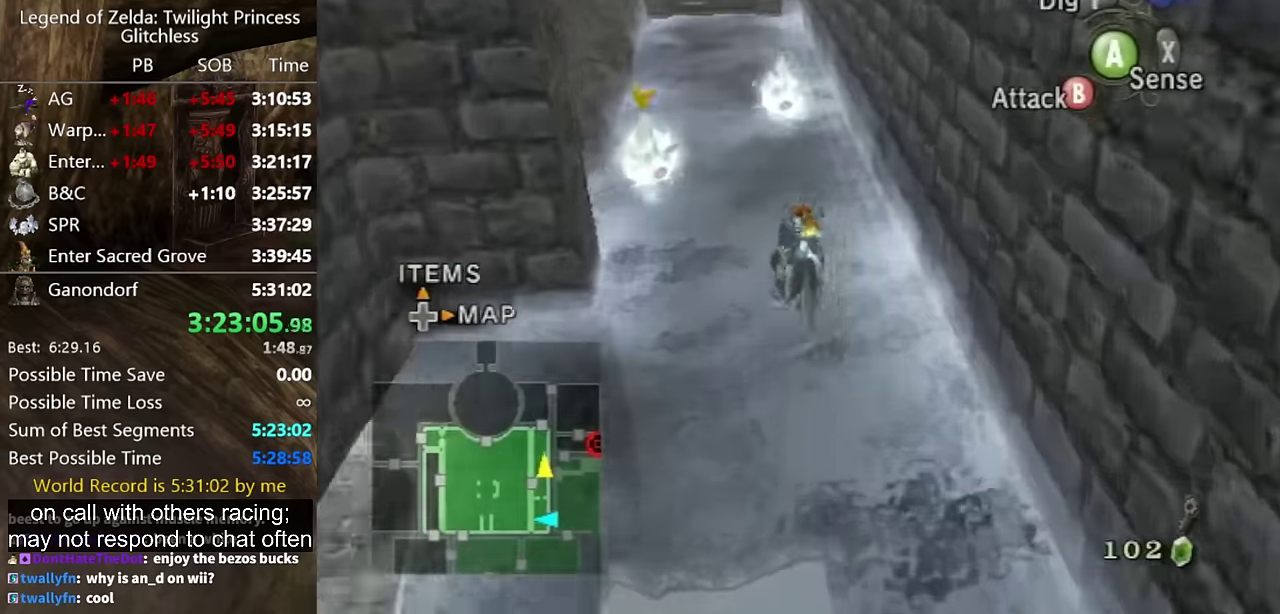
{"buttons": [], "left_stick": "up", "right_stick": "center", "events": [[167, "left_stick", "up-left"], [433, "left_stick", "up"]]}
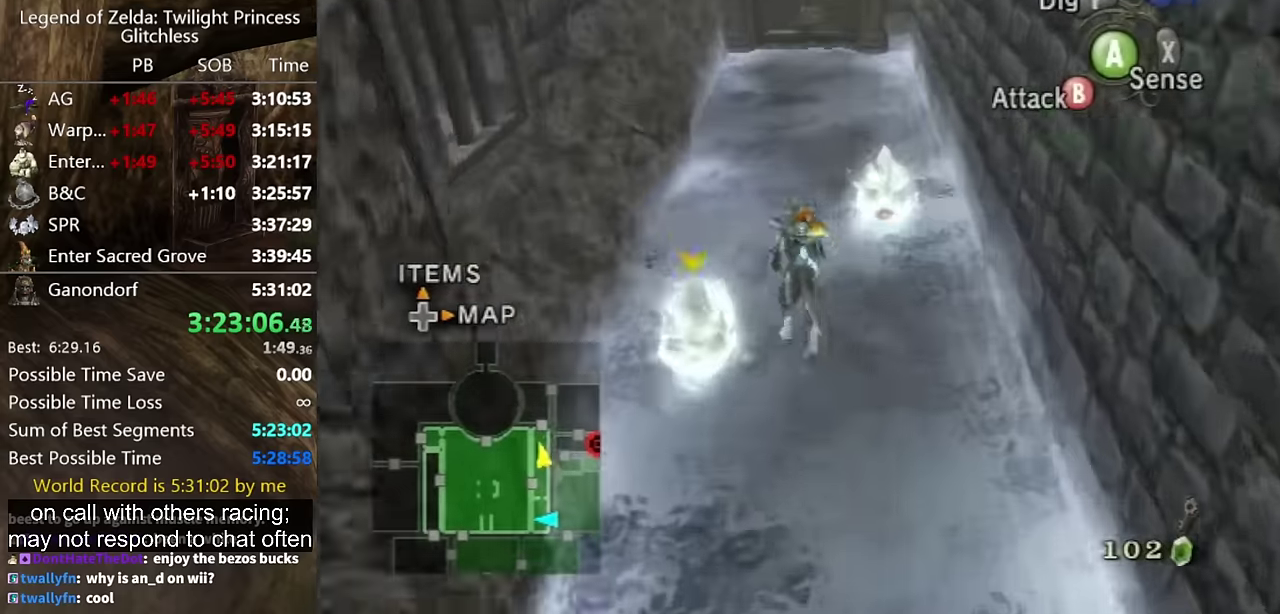
{"buttons": ["A"], "left_stick": "up", "right_stick": "center", "events": [[33, "A", "down"], [133, "A", "up"], [200, "A", "down"], [267, "A", "up"], [267, "left_stick", "up-right"], [333, "A", "down"], [400, "A", "up"], [500, "A", "down"], [500, "left_stick", "up"]]}
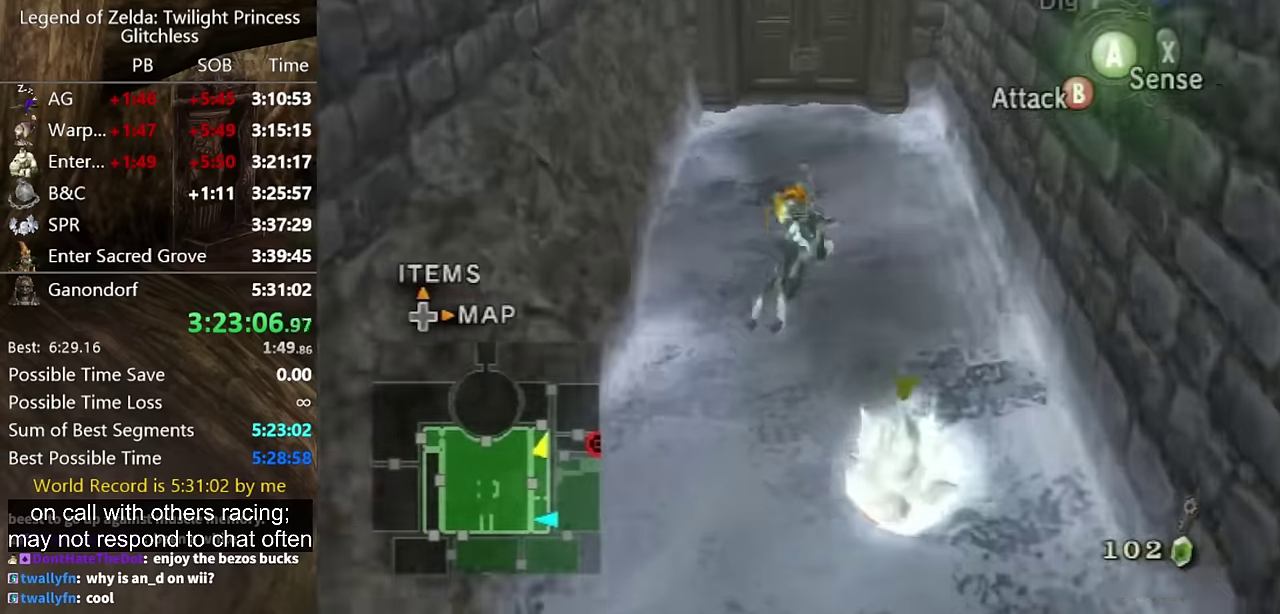
{"buttons": [], "left_stick": "up", "right_stick": "center", "events": [[67, "A", "up"], [133, "A", "down"], [200, "A", "up"], [367, "A", "down"], [433, "A", "up"]]}
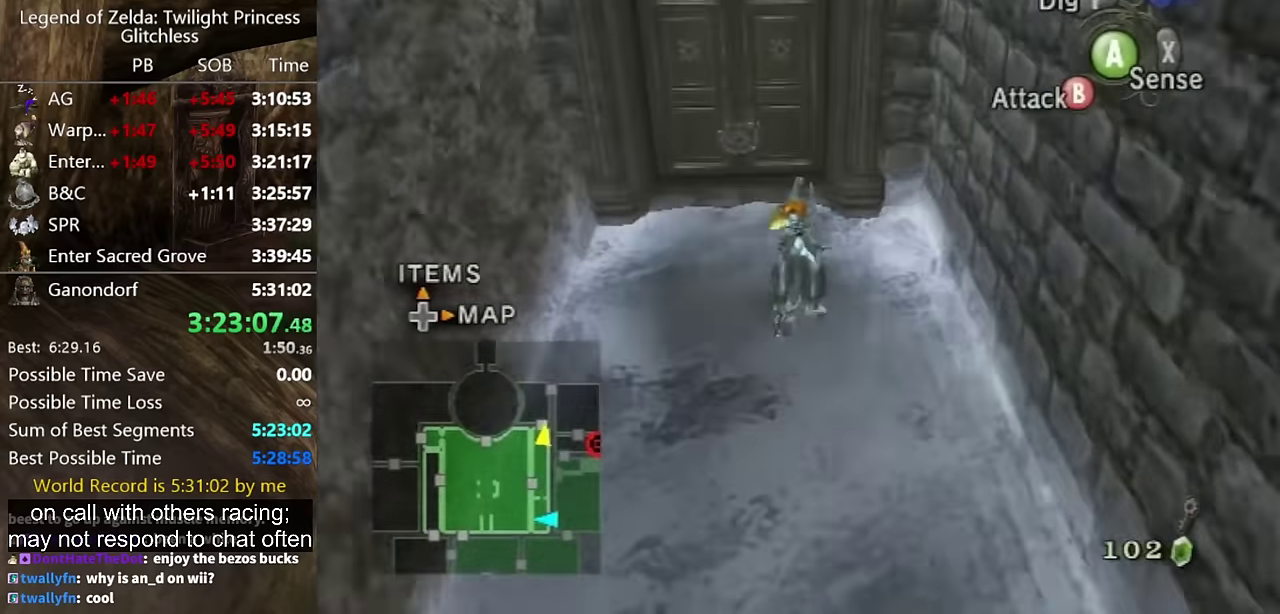
{"buttons": [], "left_stick": "center", "right_stick": "up", "events": [[333, "left_stick", "down-left"], [467, "left_stick", "center"], [467, "right_stick", "up"]]}